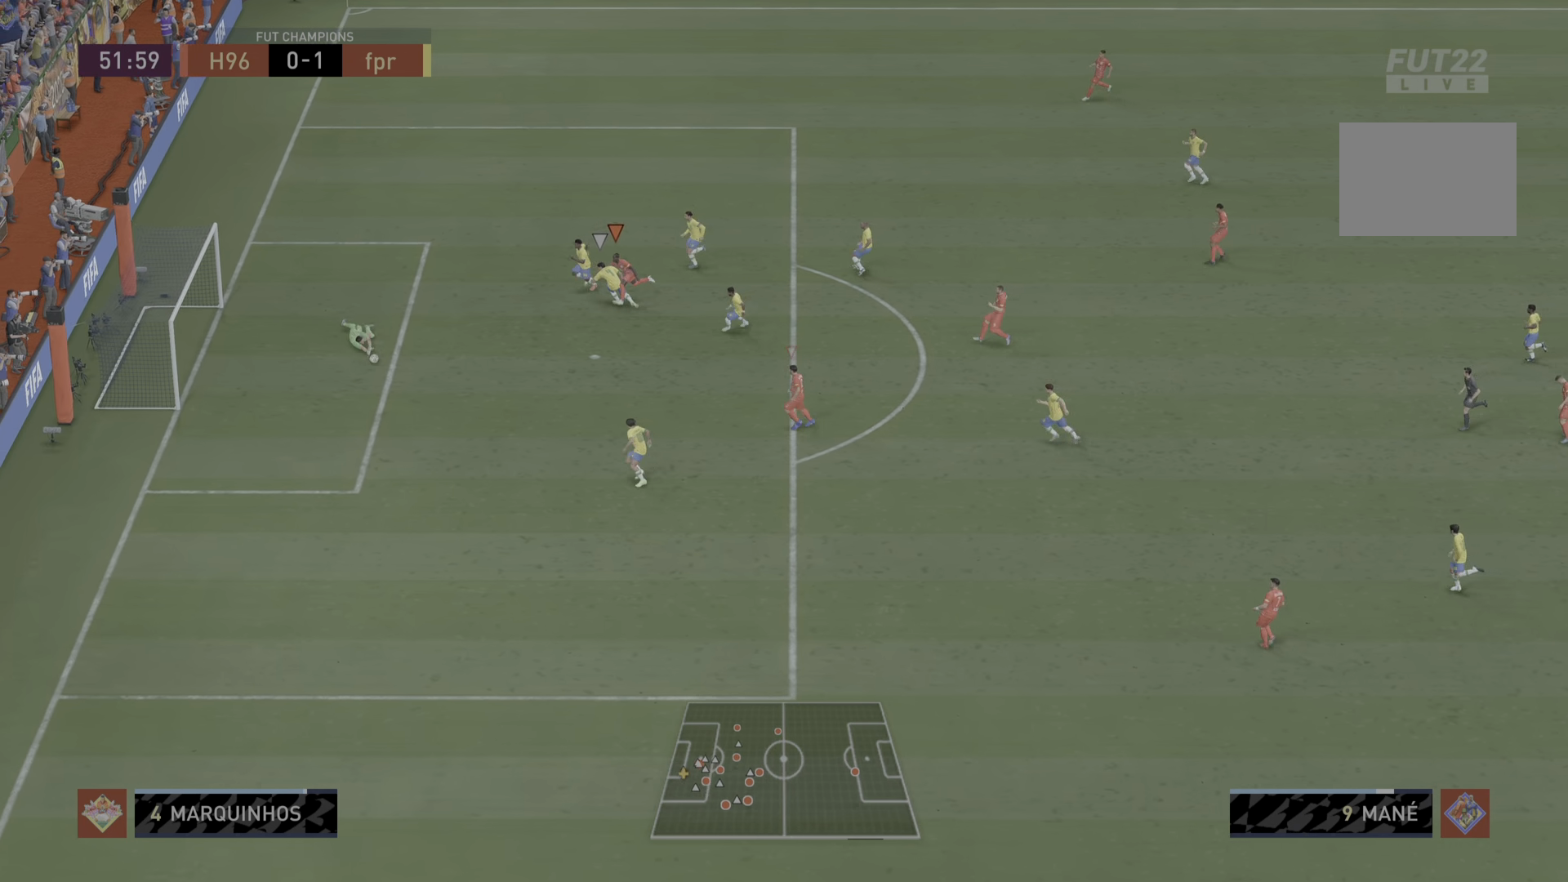
Gameplay with a controller (PlayStation layout); each line is a JSON object with the inputs held at the frame after it. "events" lists button and stick changes between this image and that frame as [ms after this image, input, new state], when the widget could be followed in between. Not read: L3 R3.
{"buttons": ["R1"], "left_stick": "left", "right_stick": "center", "events": [[33, "left_stick", "left"], [67, "R1", "down"], [167, "left_stick", "up"], [501, "left_stick", "left"]]}
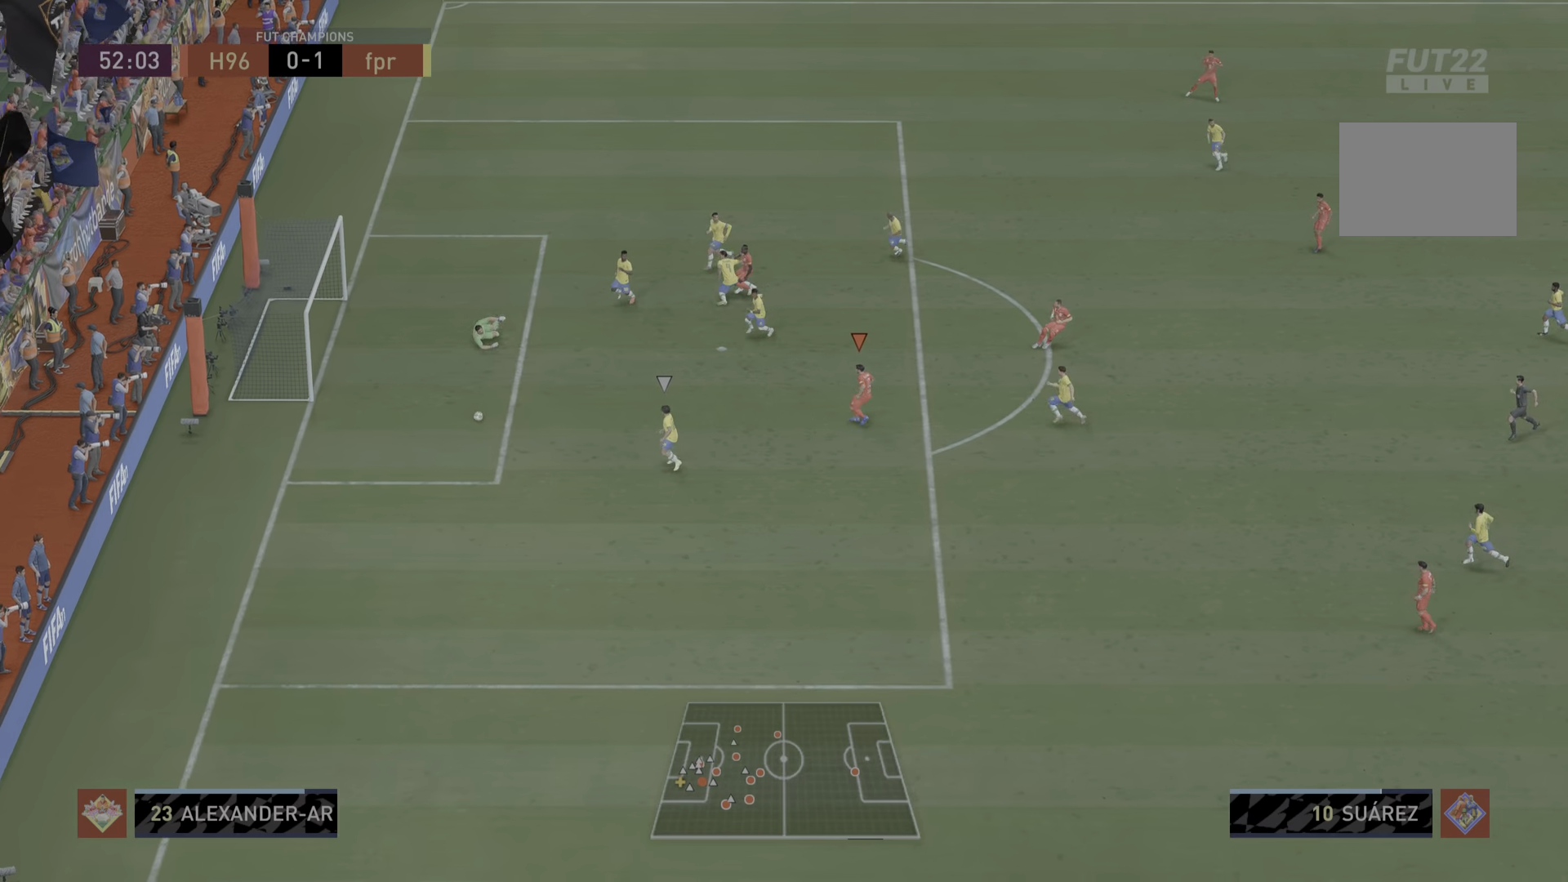
{"buttons": ["R1"], "left_stick": "down", "right_stick": "center", "events": [[67, "left_stick", "down-left"], [167, "left_stick", "down"]]}
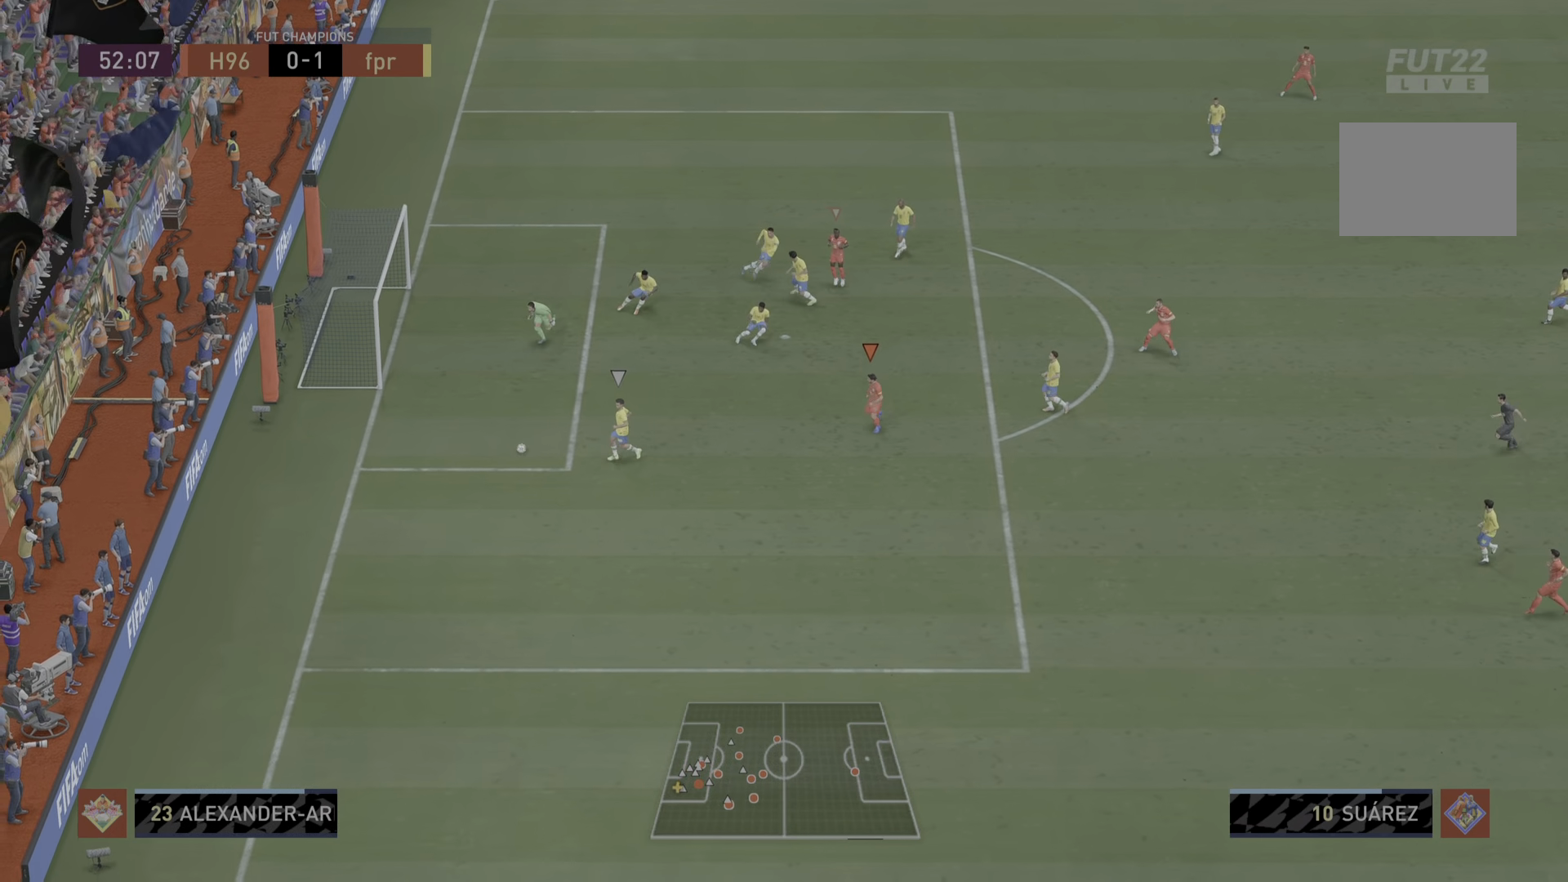
{"buttons": ["R1"], "left_stick": "down", "right_stick": "center", "events": []}
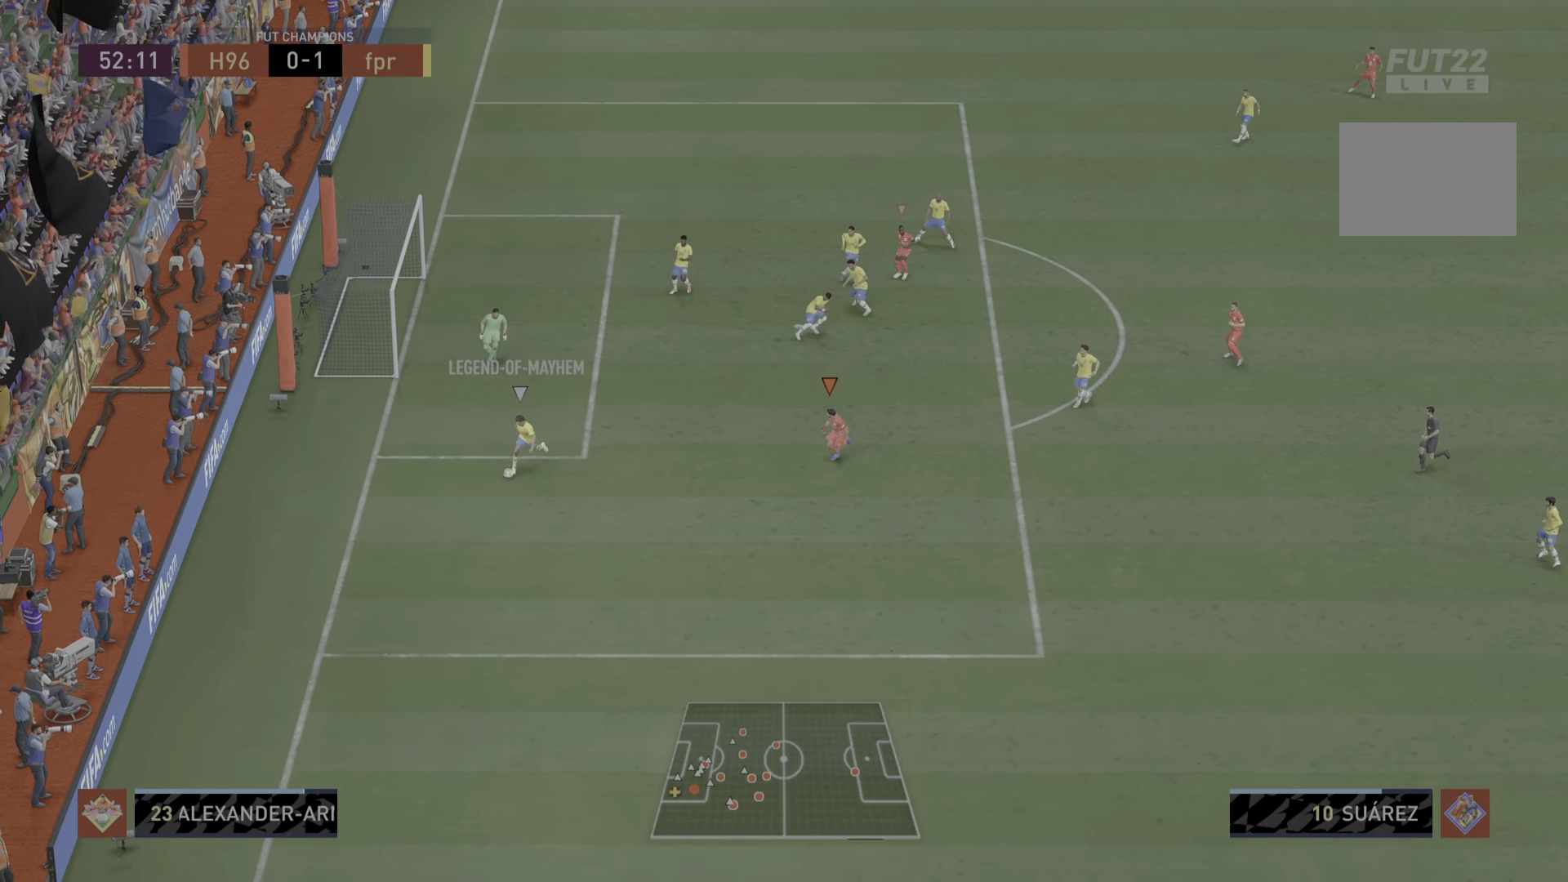
{"buttons": ["L2", "R1"], "left_stick": "down", "right_stick": "center", "events": [[434, "L2", "down"]]}
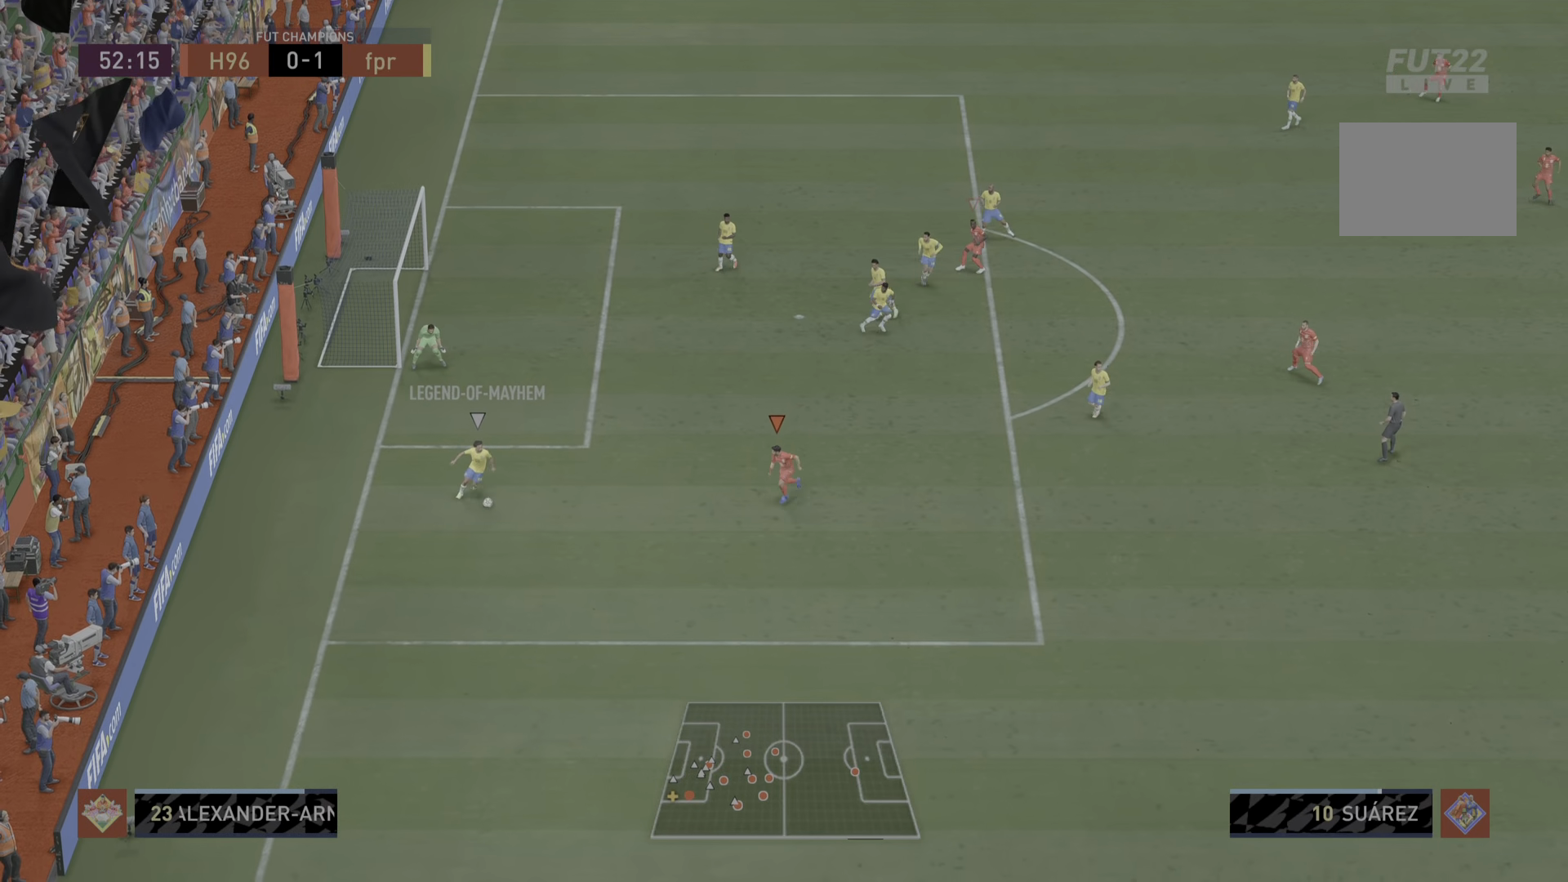
{"buttons": ["L2", "R1"], "left_stick": "left", "right_stick": "center", "events": [[417, "left_stick", "left"]]}
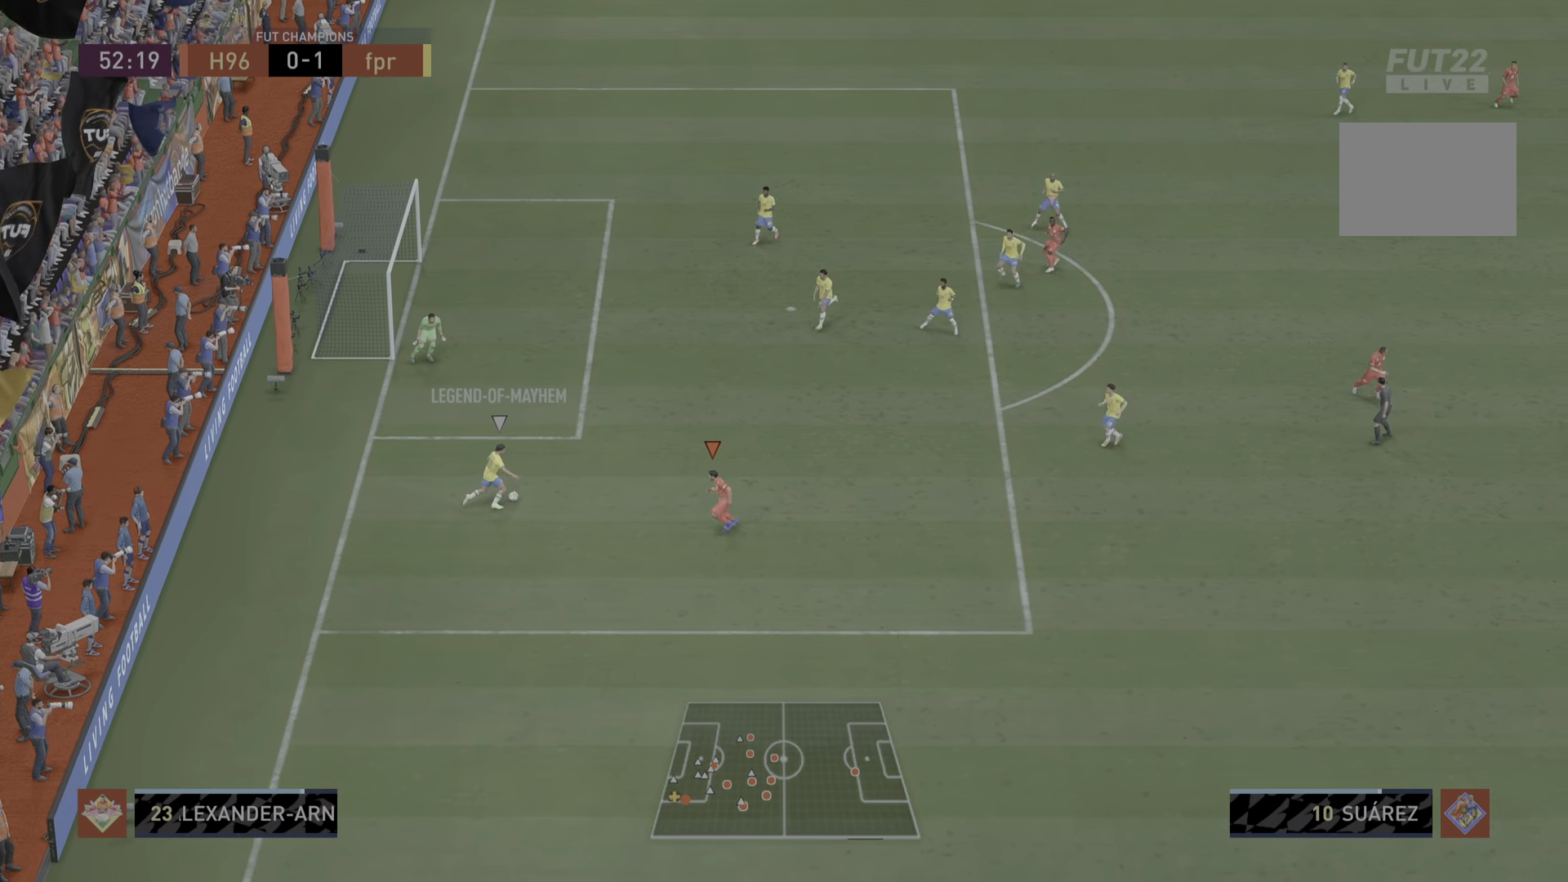
{"buttons": ["L2", "R1"], "left_stick": "right", "right_stick": "center", "events": [[50, "left_stick", "up-left"], [150, "left_stick", "up"], [367, "left_stick", "up-right"], [500, "left_stick", "right"]]}
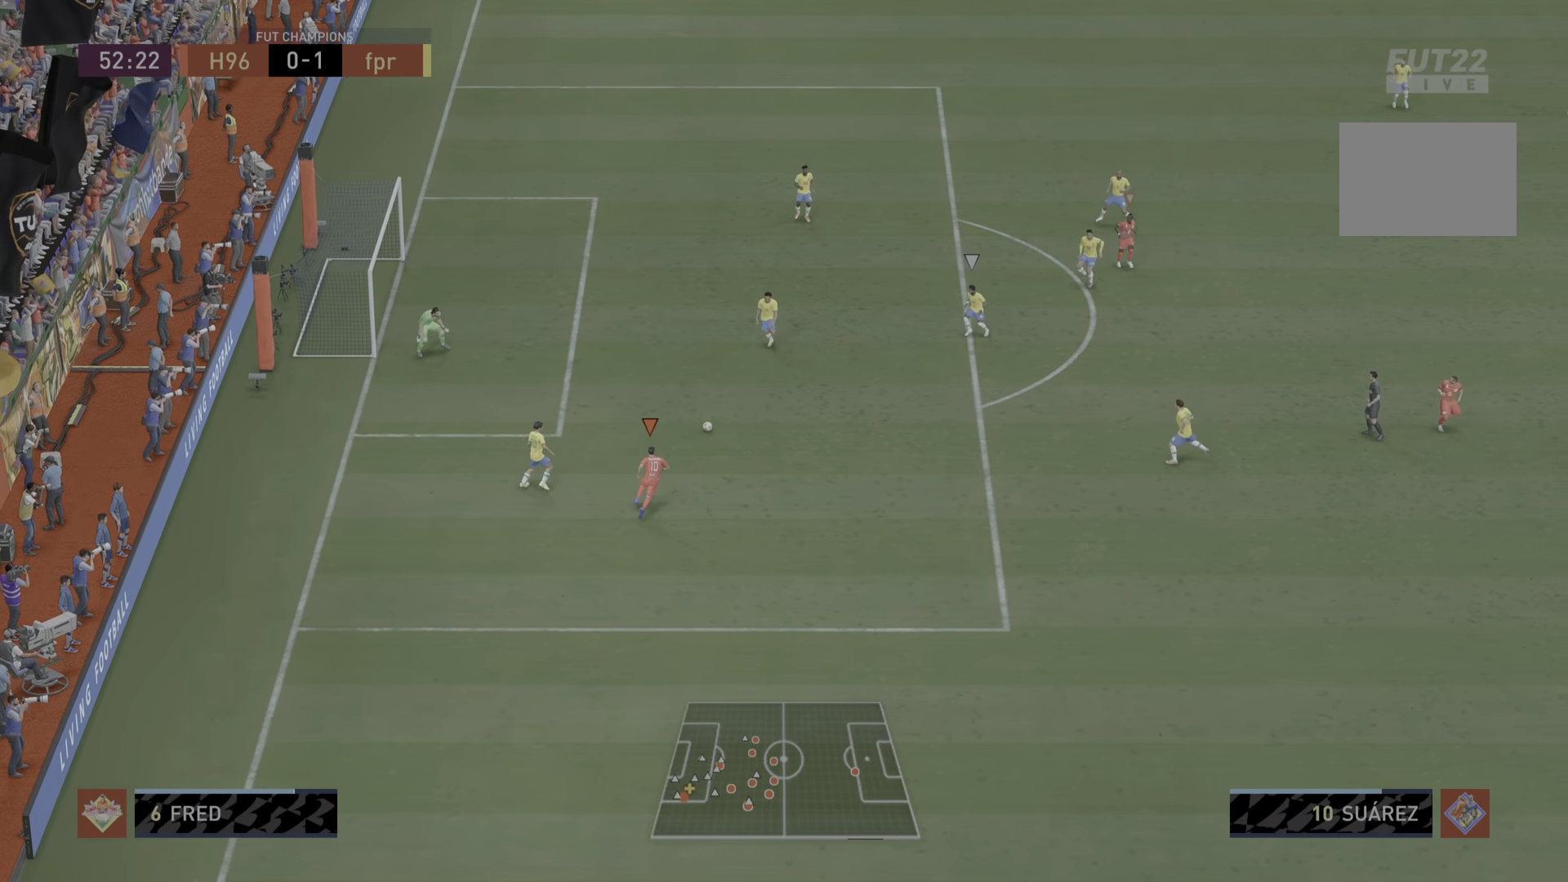
{"buttons": ["R1"], "left_stick": "down", "right_stick": "center", "events": [[150, "L2", "up"], [217, "left_stick", "center"], [234, "L1", "down"], [384, "left_stick", "down"], [401, "L1", "up"]]}
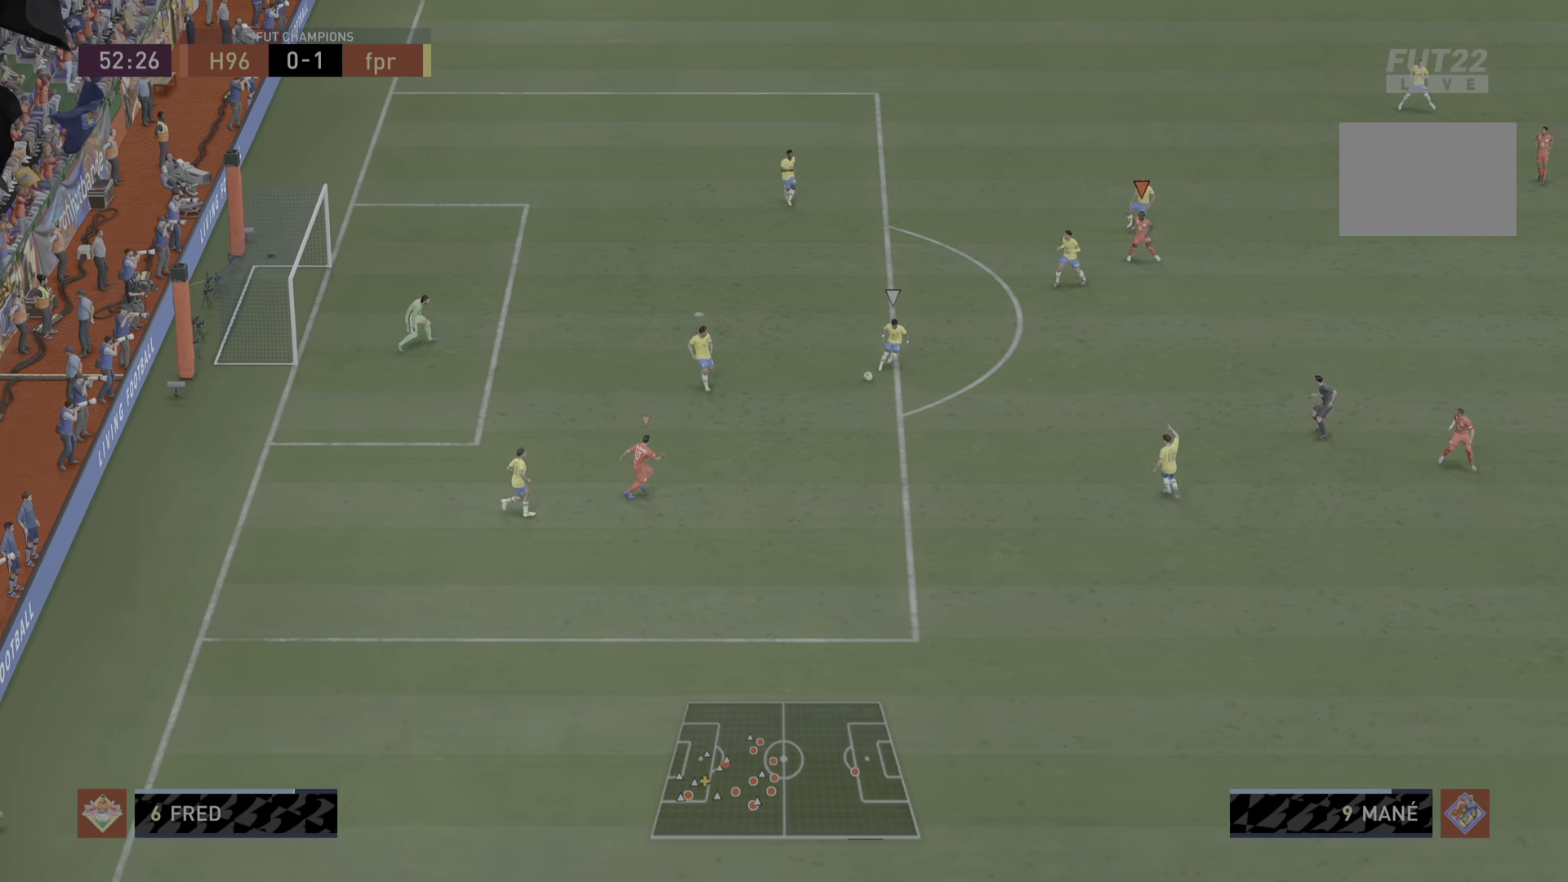
{"buttons": ["R1"], "left_stick": "down-right", "right_stick": "center", "events": [[167, "left_stick", "down-right"]]}
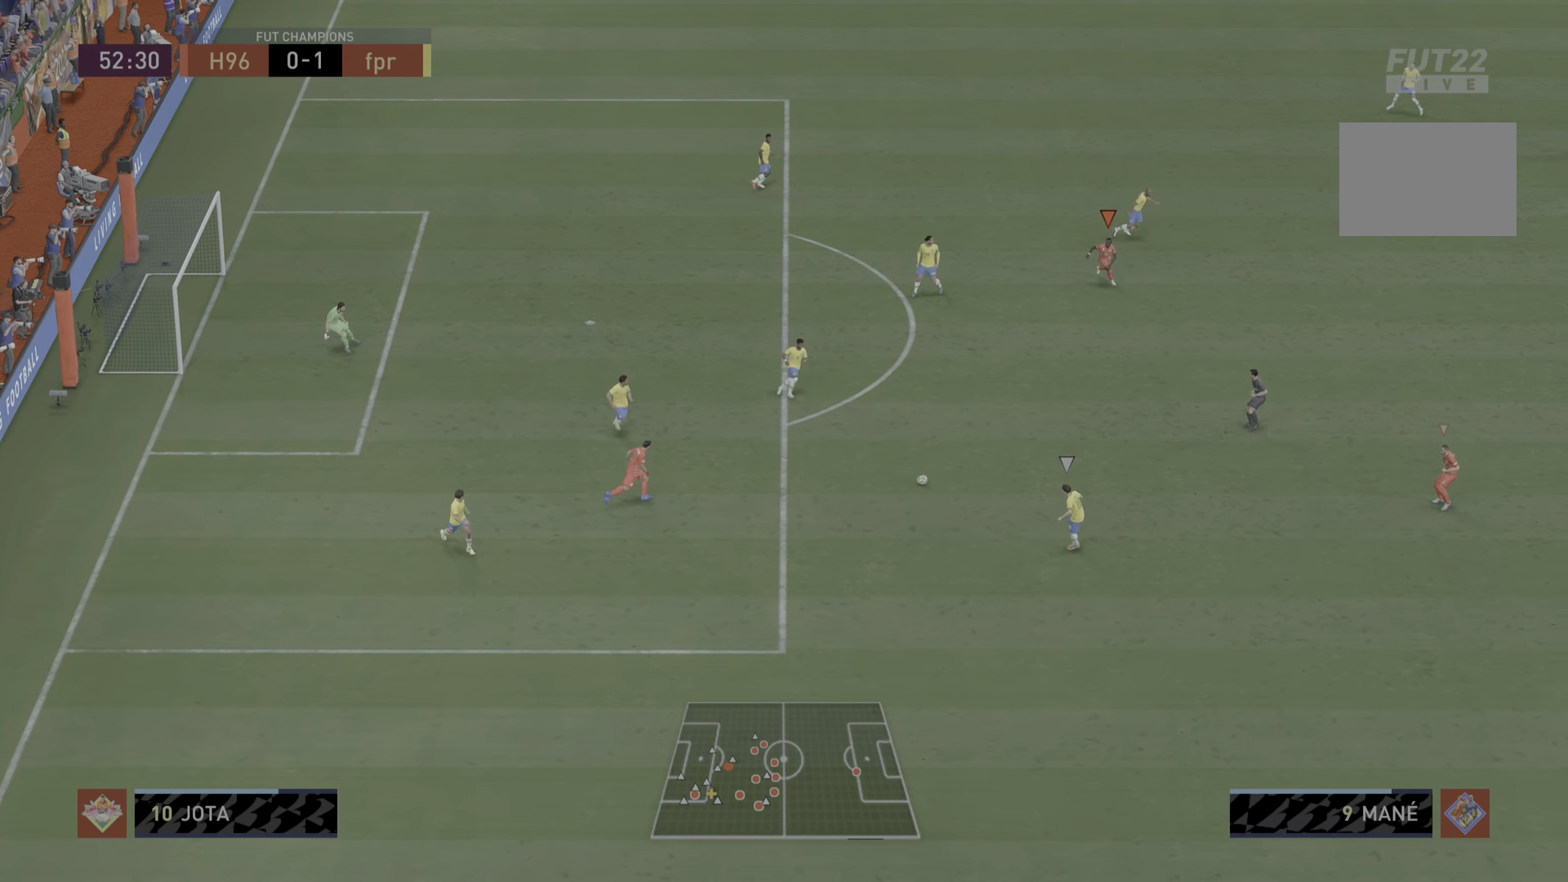
{"buttons": ["R1"], "left_stick": "down-left", "right_stick": "center", "events": [[134, "L1", "down"], [134, "left_stick", "down"], [301, "L1", "up"], [384, "left_stick", "down-left"]]}